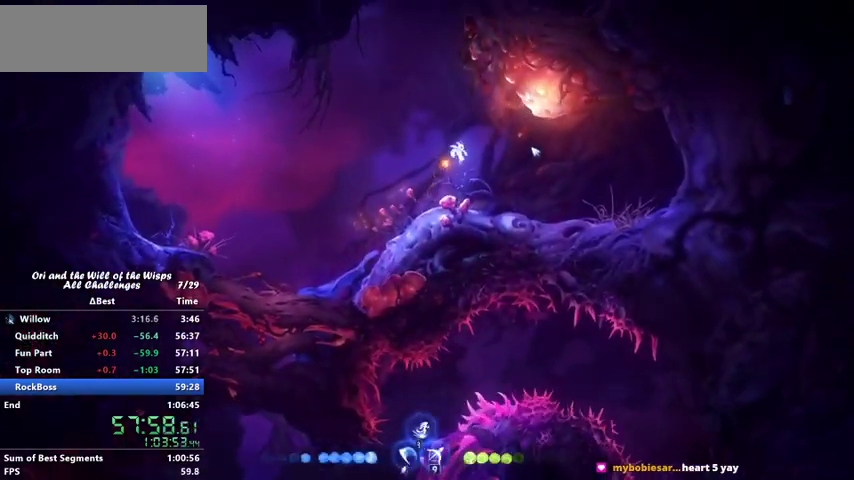
Gameplay with keyboard; each line is a JSON object with the keys held at the frame after it. "events" lists presses ("down") and releases ("up") of "ability1", "ability2", "ability3", "bash", "dash", "down", "feather", "grapple", "jump", "left", "right" and "up" between this image and that frame as [ms after this image, input, new state], when the widget could be followed in between. No other keys are recorded. Mouse input is not recorded. Key names are as the overlay labels them; some are game actions (e.g. jump) rather than physical keys.
{"keys": ["ability1"], "events": [[67, "jump", "down"], [67, "right", "up"], [200, "jump", "up"], [300, "ability1", "down"], [400, "ability1", "up"], [467, "ability1", "down"]]}
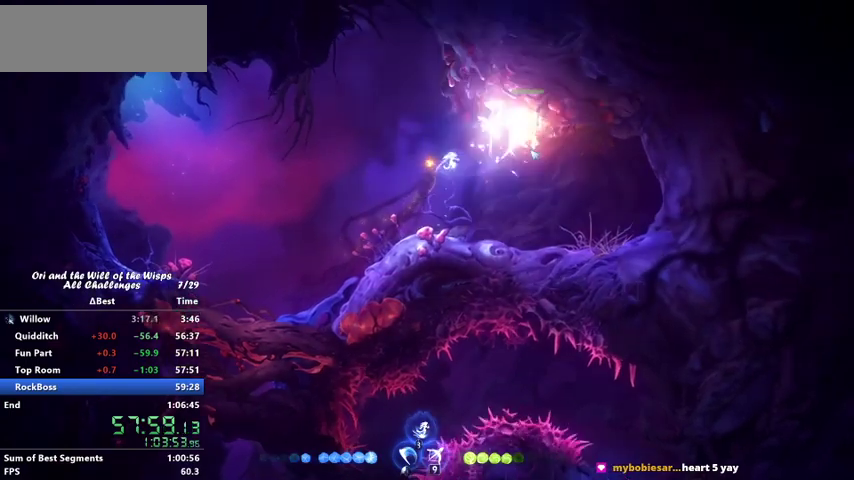
{"keys": ["ability1"], "events": [[33, "ability1", "up"], [133, "ability1", "down"], [200, "ability1", "up"], [267, "ability1", "down"], [367, "ability1", "up"], [467, "ability1", "down"]]}
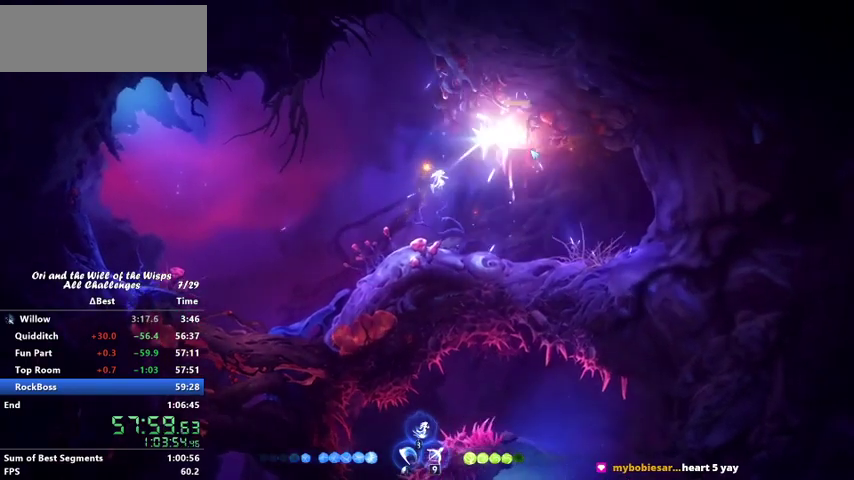
{"keys": [], "events": [[67, "ability1", "up"], [100, "ability1", "down"], [200, "ability1", "up"], [233, "ability1", "down"], [267, "ability1", "up"]]}
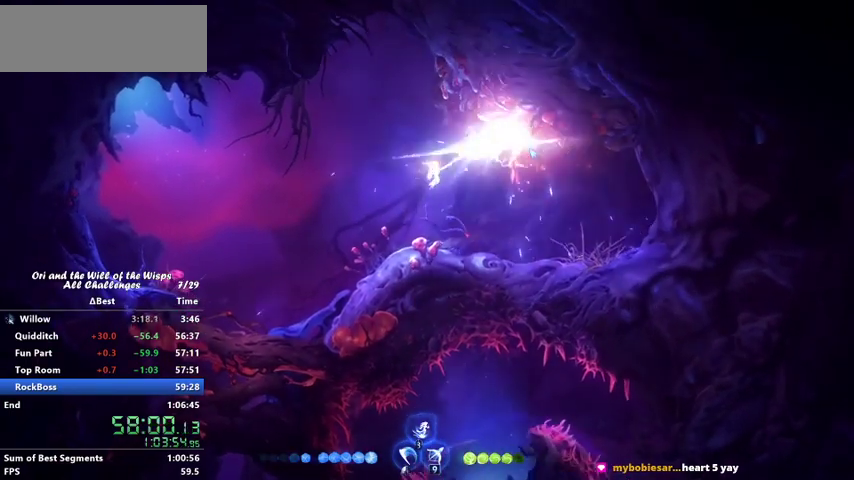
{"keys": [], "events": []}
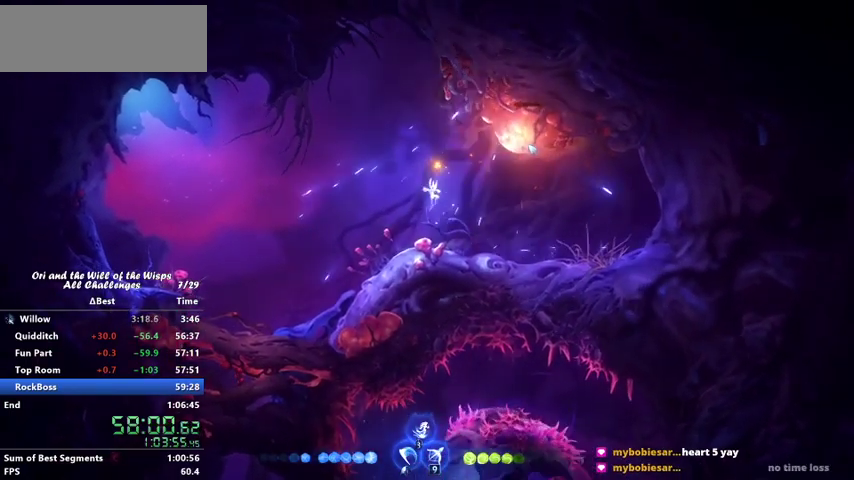
{"keys": ["ability3"], "events": [[467, "ability3", "down"]]}
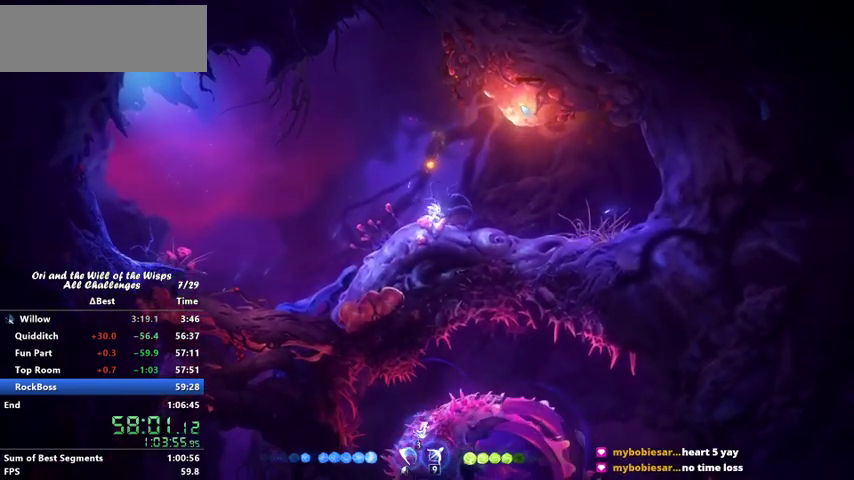
{"keys": ["dash", "left"], "events": [[267, "left", "down"], [367, "ability3", "up"], [367, "dash", "down"]]}
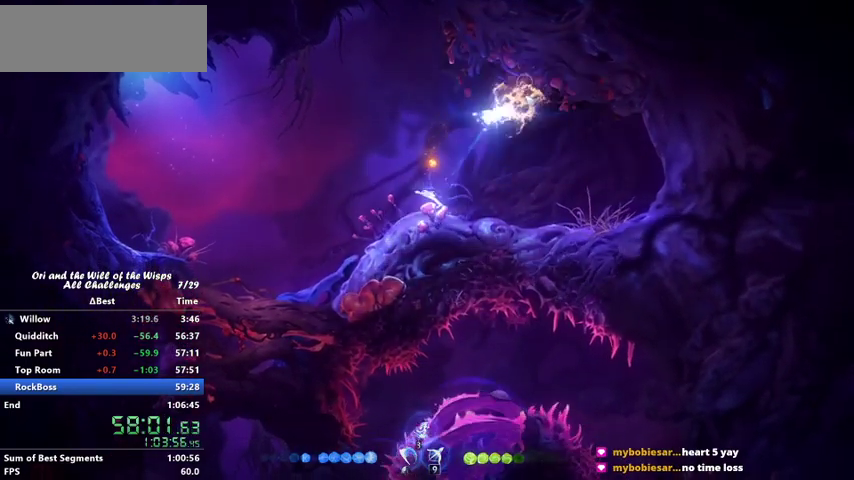
{"keys": [], "events": [[67, "dash", "up"], [400, "left", "up"]]}
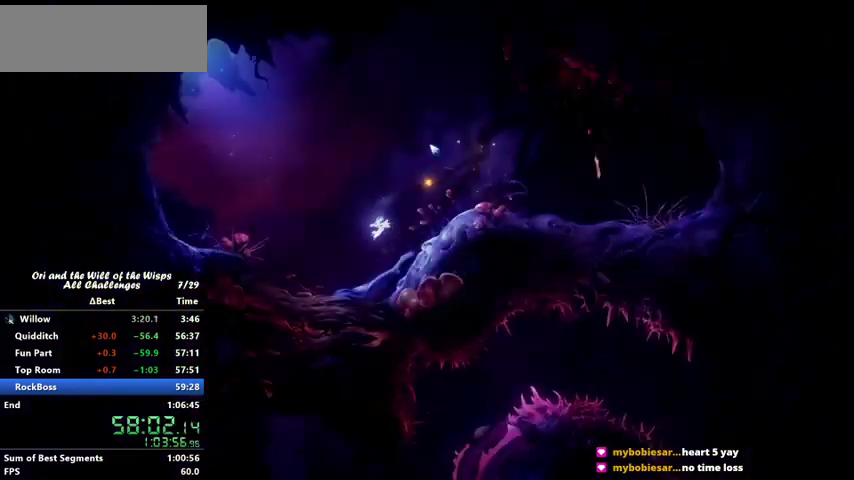
{"keys": ["ability1", "jump"], "events": [[200, "ability1", "down"], [267, "ability1", "up"], [300, "jump", "down"], [367, "ability1", "down"], [400, "jump", "up"], [467, "ability1", "up"], [467, "jump", "down"], [500, "ability1", "down"]]}
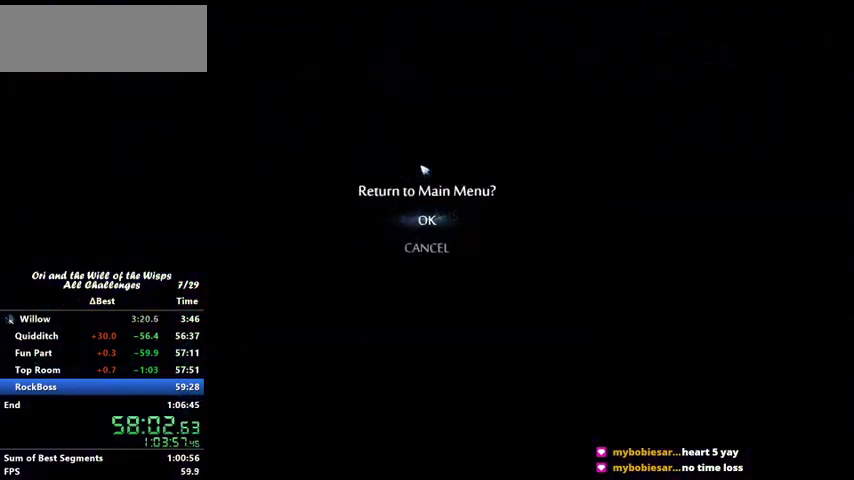
{"keys": ["ability1", "jump"], "events": [[67, "jump", "up"], [100, "ability1", "up"], [167, "jump", "down"], [200, "ability1", "down"], [233, "ability1", "up"], [233, "jump", "up"], [333, "ability1", "down"], [333, "jump", "down"], [400, "ability1", "up"], [400, "jump", "up"], [467, "ability1", "down"], [500, "jump", "down"]]}
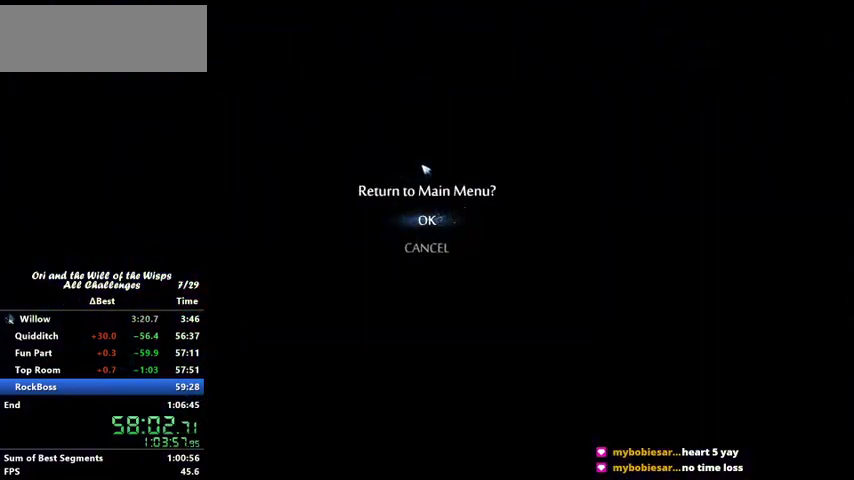
{"keys": [], "events": [[67, "ability1", "up"], [100, "jump", "up"], [167, "ability1", "down"], [200, "ability1", "up"], [200, "jump", "down"], [300, "ability1", "down"], [300, "jump", "up"], [367, "ability1", "up"], [400, "jump", "down"], [467, "jump", "up"]]}
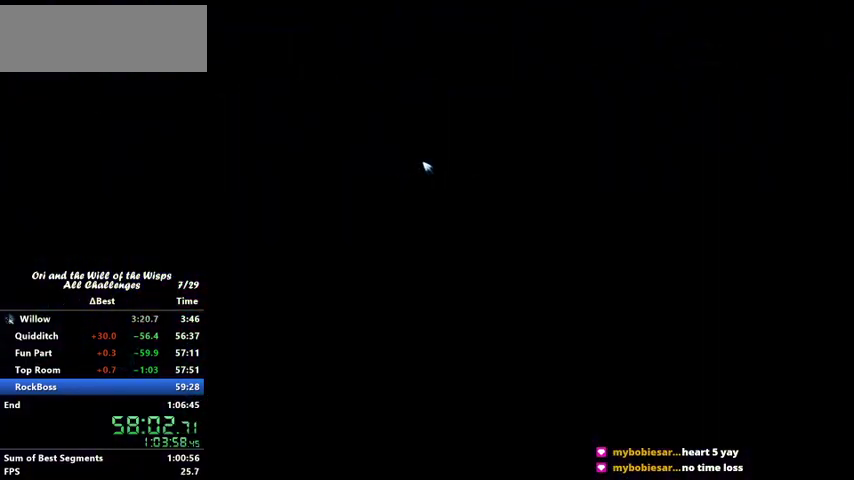
{"keys": ["ability1"], "events": [[33, "jump", "down"], [67, "ability1", "down"], [133, "ability1", "up"], [133, "jump", "up"], [200, "ability1", "down"], [200, "jump", "down"], [267, "ability1", "up"], [300, "jump", "up"], [367, "ability1", "down"], [400, "ability1", "up"], [400, "jump", "down"], [467, "jump", "up"], [500, "ability1", "down"]]}
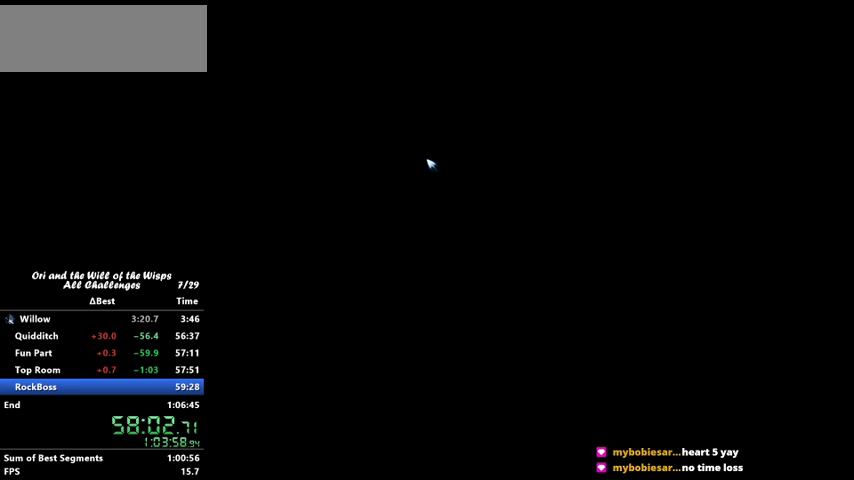
{"keys": ["ability1"], "events": [[67, "ability1", "up"], [100, "jump", "down"], [167, "jump", "up"], [233, "ability1", "down"], [233, "jump", "down"], [333, "ability1", "up"], [333, "jump", "up"], [367, "ability1", "down"], [400, "jump", "down"], [467, "ability1", "up"], [500, "ability1", "down"], [500, "jump", "up"]]}
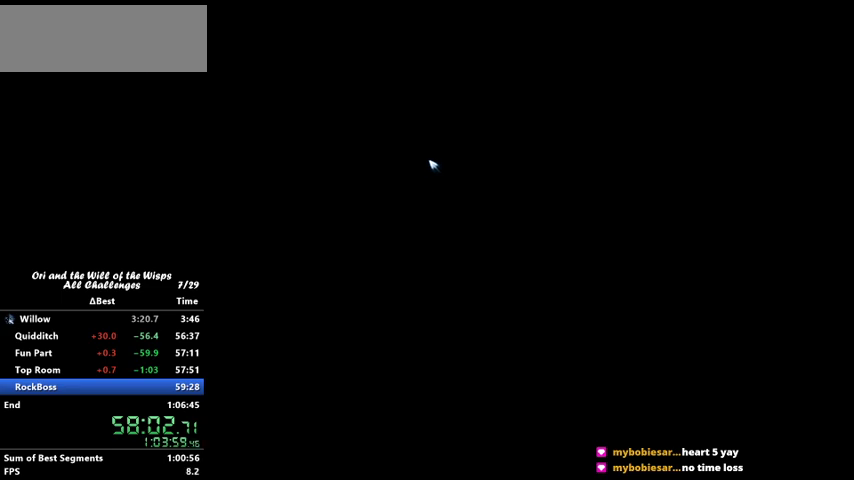
{"keys": ["jump"], "events": [[100, "ability1", "up"], [100, "jump", "down"], [167, "ability1", "down"], [200, "jump", "up"], [267, "ability1", "up"], [267, "jump", "down"], [300, "ability1", "down"], [367, "ability1", "up"], [367, "jump", "up"], [467, "jump", "down"]]}
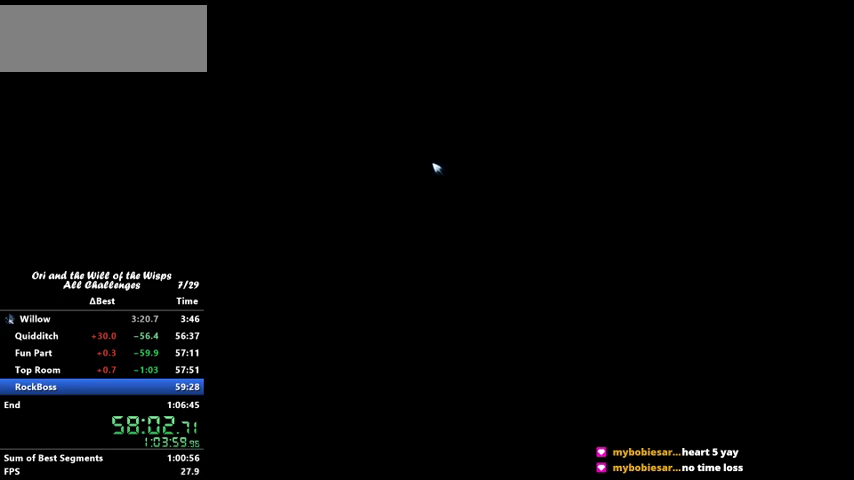
{"keys": ["jump"], "events": [[33, "ability1", "down"], [33, "jump", "up"], [133, "ability1", "up"], [167, "ability1", "down"], [200, "ability1", "up"], [300, "ability1", "down"], [367, "ability1", "up"], [367, "jump", "down"], [400, "jump", "up"], [467, "ability1", "down"], [500, "ability1", "up"], [500, "jump", "down"]]}
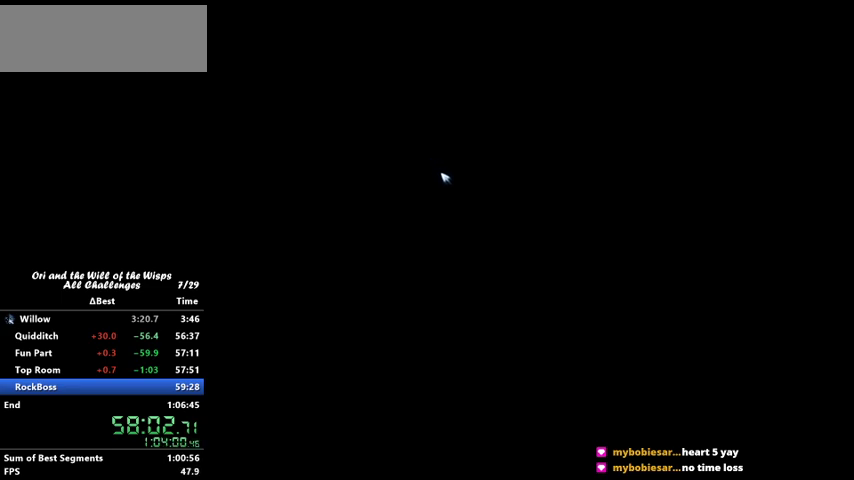
{"keys": ["ability1"], "events": [[67, "jump", "up"], [100, "ability1", "down"], [167, "ability1", "up"], [167, "jump", "down"], [233, "ability1", "down"], [233, "jump", "up"], [267, "ability1", "up"], [333, "jump", "down"], [367, "ability1", "down"], [400, "ability1", "up"], [400, "jump", "up"], [500, "ability1", "down"]]}
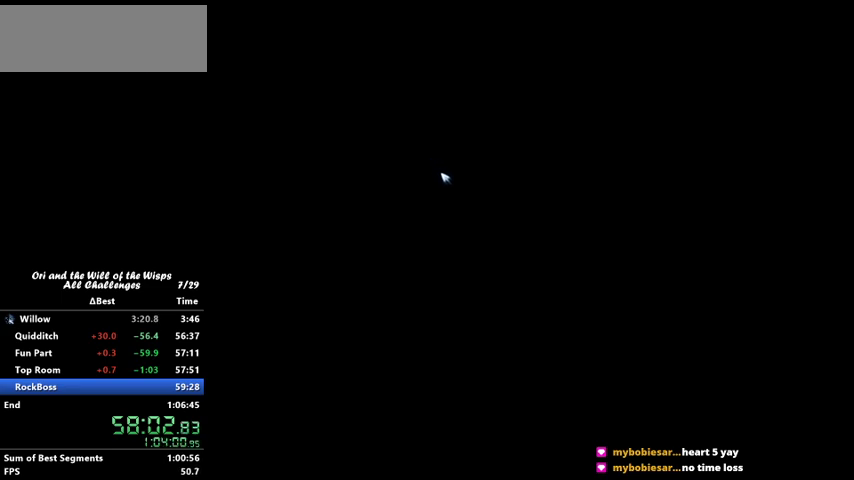
{"keys": [], "events": [[67, "ability1", "up"], [67, "jump", "down"], [167, "ability1", "down"], [167, "jump", "up"], [200, "ability1", "up"], [267, "jump", "down"], [300, "ability1", "down"], [300, "jump", "up"], [367, "ability1", "up"], [400, "ability1", "down"], [433, "jump", "down"], [467, "ability1", "up"], [467, "jump", "up"]]}
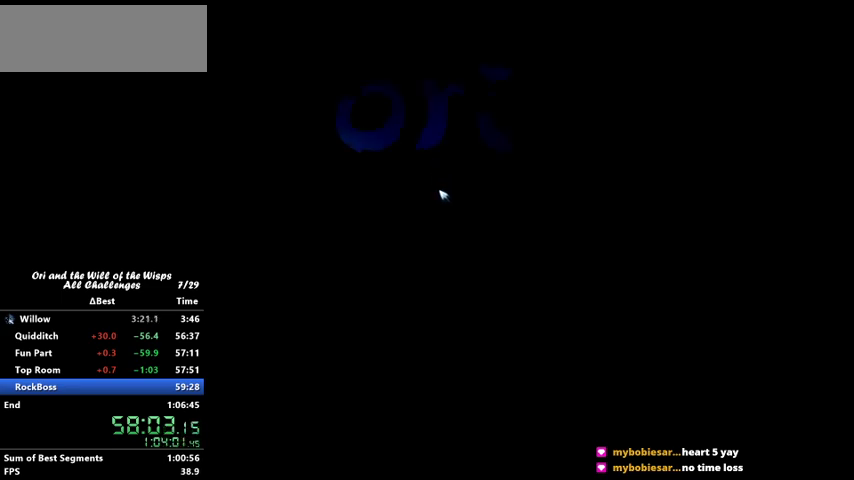
{"keys": [], "events": [[33, "ability1", "down"], [133, "ability1", "up"], [167, "ability1", "down"], [200, "ability1", "up"], [267, "ability1", "down"], [300, "ability1", "up"], [367, "ability1", "down"], [400, "ability1", "up"], [400, "jump", "down"], [500, "jump", "up"]]}
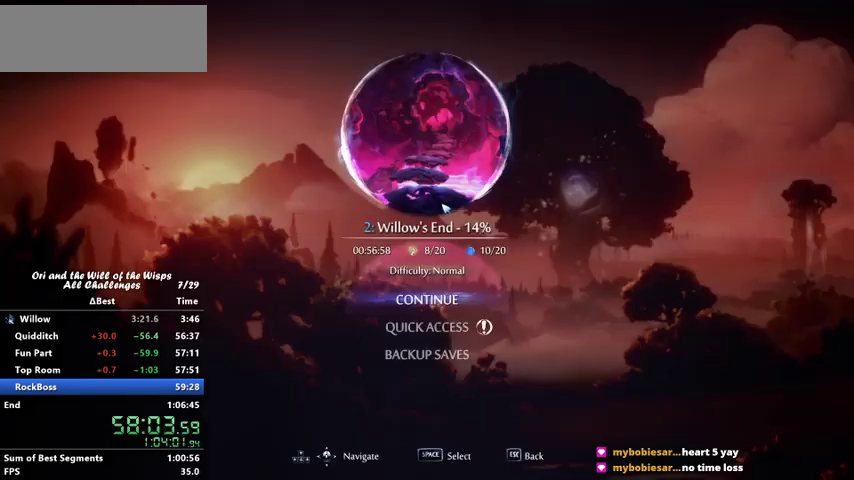
{"keys": [], "events": [[67, "ability1", "down"], [100, "ability1", "up"], [100, "jump", "down"], [167, "ability1", "down"], [167, "jump", "up"], [233, "ability1", "up"]]}
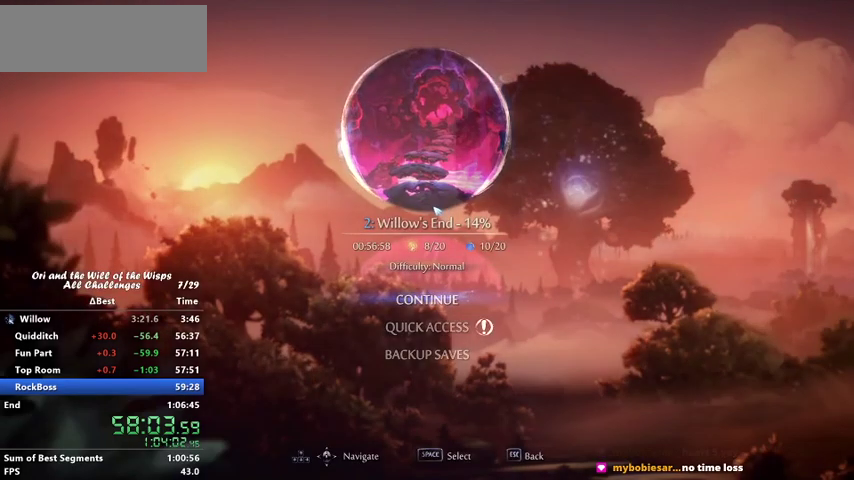
{"keys": [], "events": []}
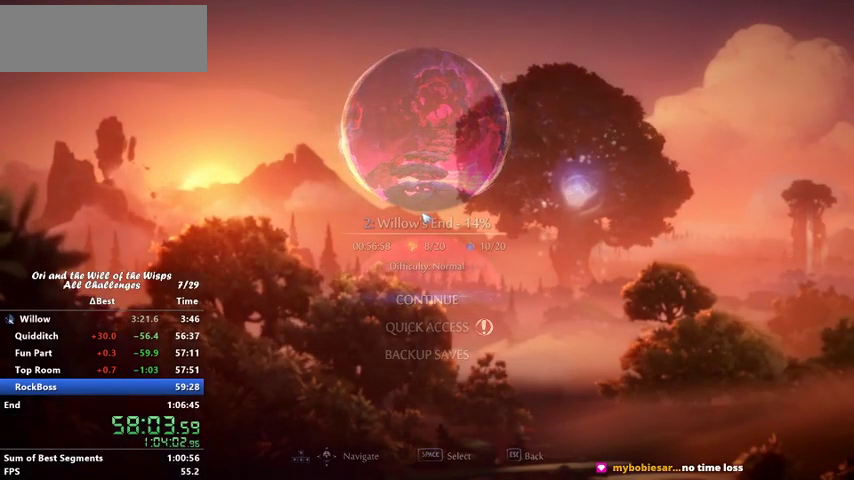
{"keys": [], "events": []}
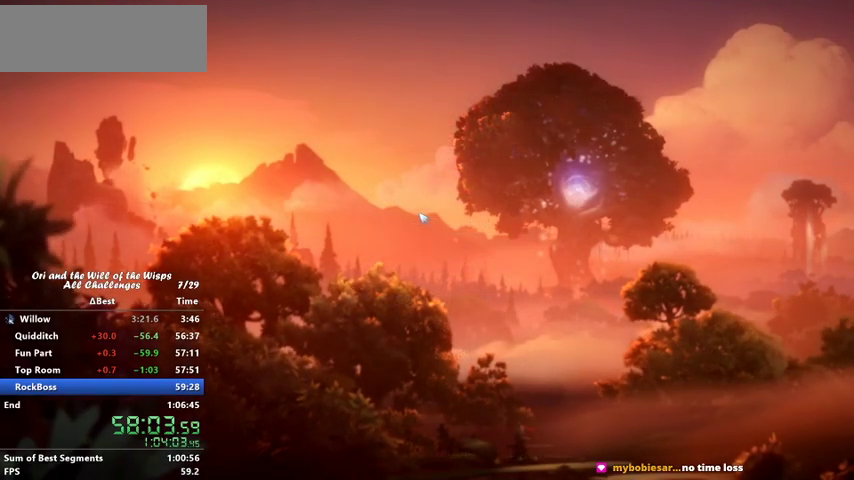
{"keys": [], "events": []}
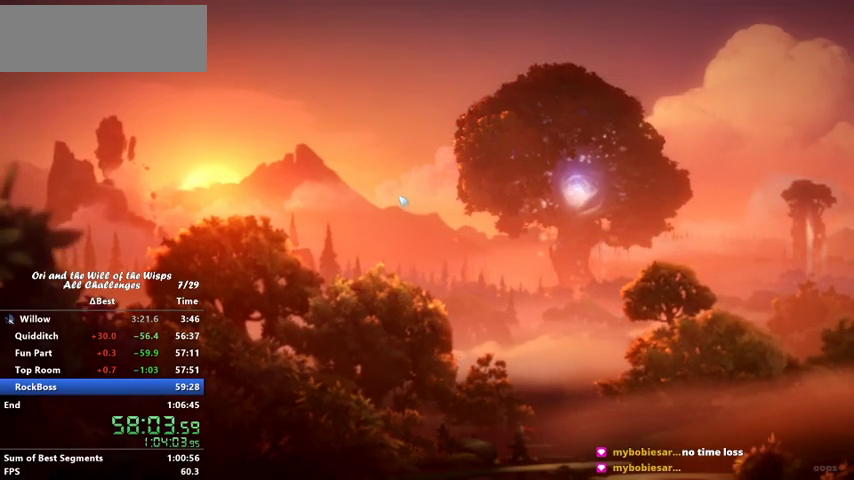
{"keys": [], "events": []}
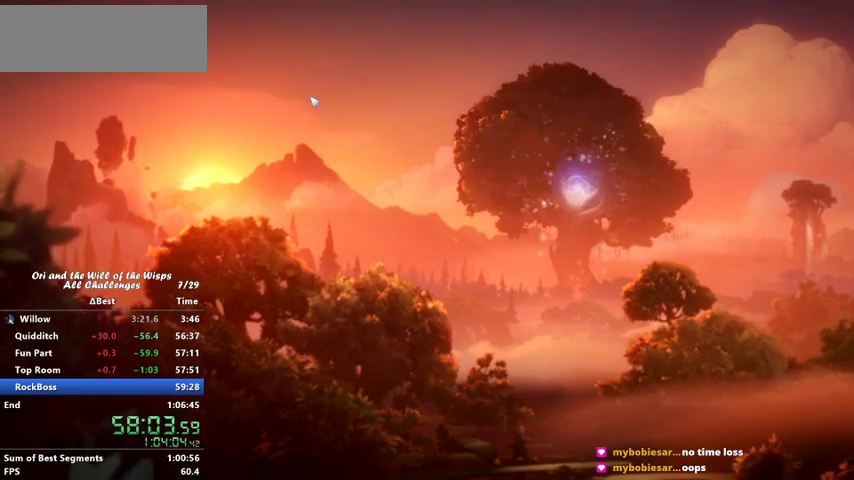
{"keys": [], "events": []}
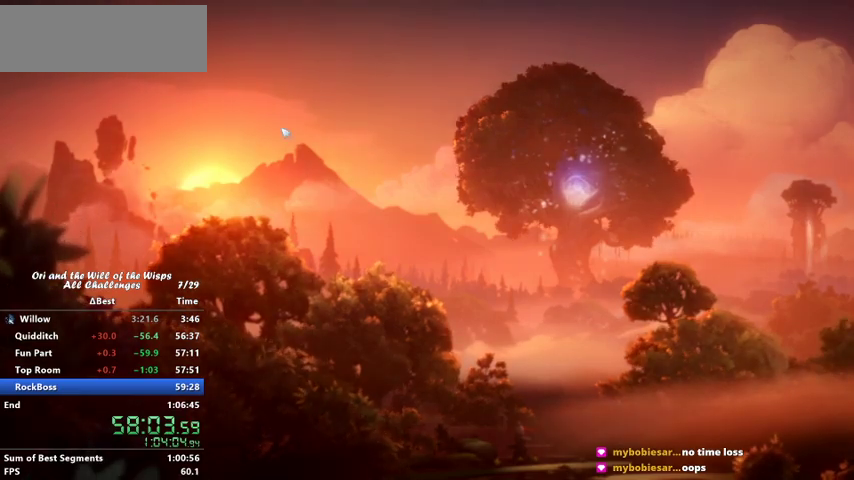
{"keys": [], "events": []}
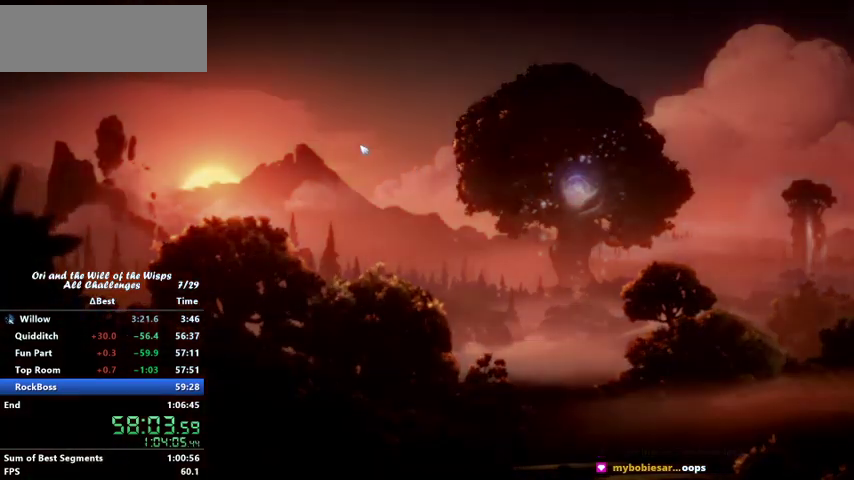
{"keys": [], "events": []}
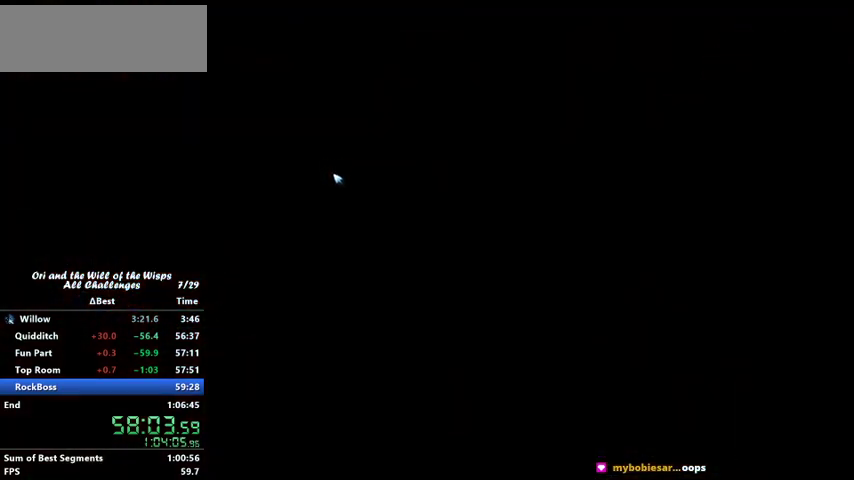
{"keys": [], "events": []}
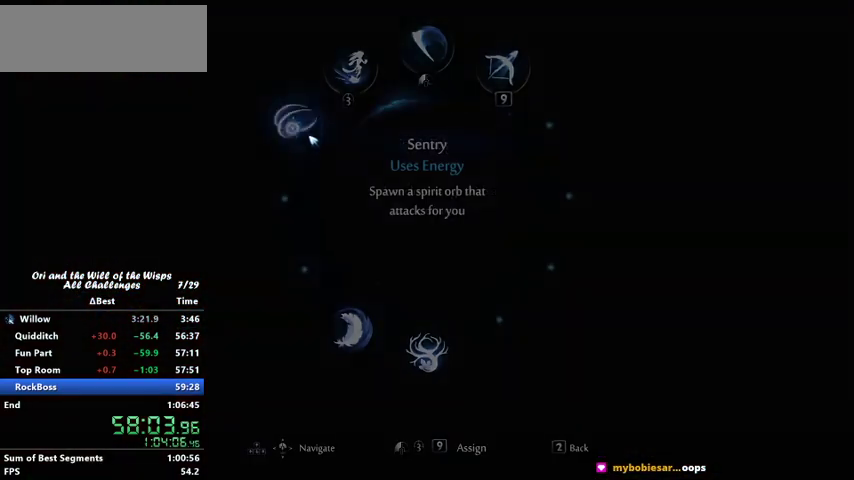
{"keys": ["left"], "events": [[267, "ability3", "down"], [367, "ability3", "up"], [500, "left", "down"]]}
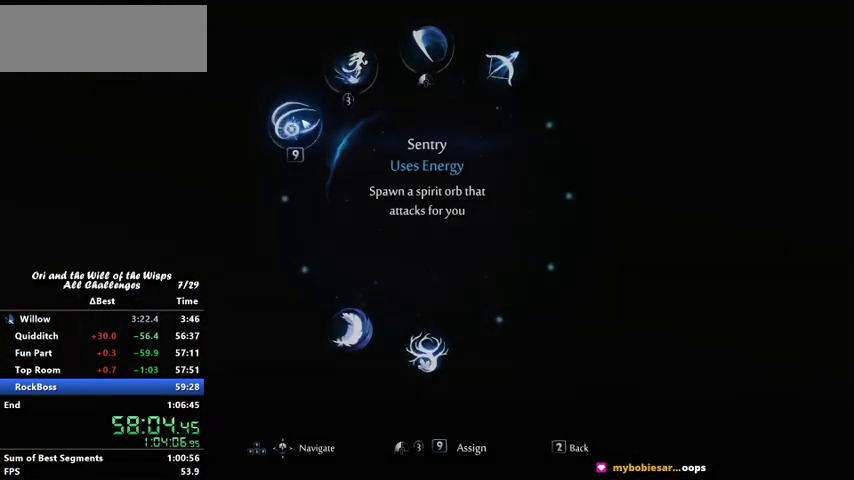
{"keys": ["left"], "events": [[200, "jump", "down"], [300, "jump", "up"]]}
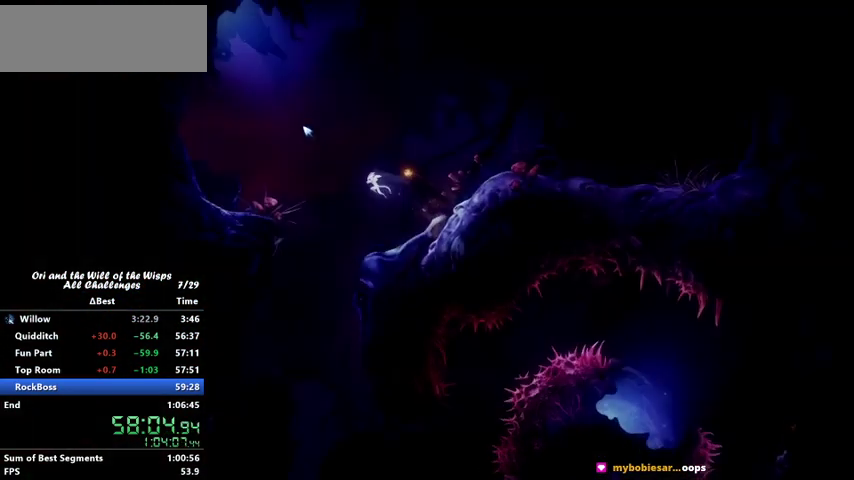
{"keys": ["right"], "events": [[133, "left", "up"], [500, "right", "down"]]}